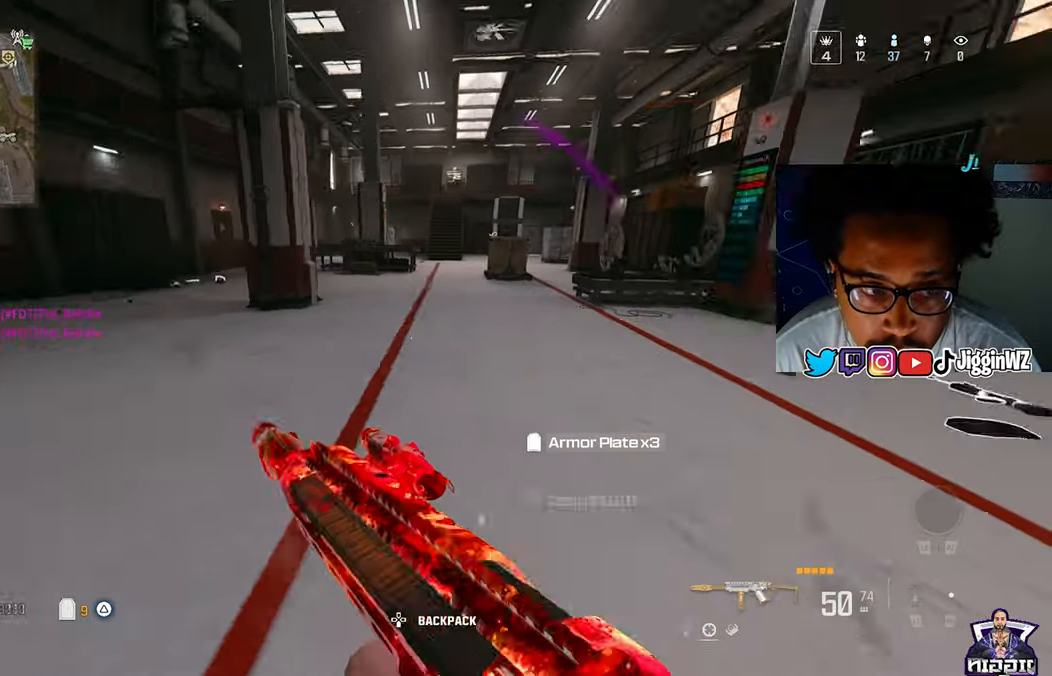
Gameplay with a controller (PlayStation layout); each line is a JSON object with the inputs held at the frame after it. "events" lists button and stick changes between this image and that frame as [ms after this image, input, new state], when the widget could be followed in between.
{"buttons": ["L3"], "left_stick": "up-right", "right_stick": "right", "events": [[233, "R3", "down"], [233, "right_stick", "center"], [400, "CROSS", "down"], [400, "R3", "up"], [400, "right_stick", "right"], [467, "CROSS", "up"], [467, "L3", "down"], [500, "left_stick", "up-right"]]}
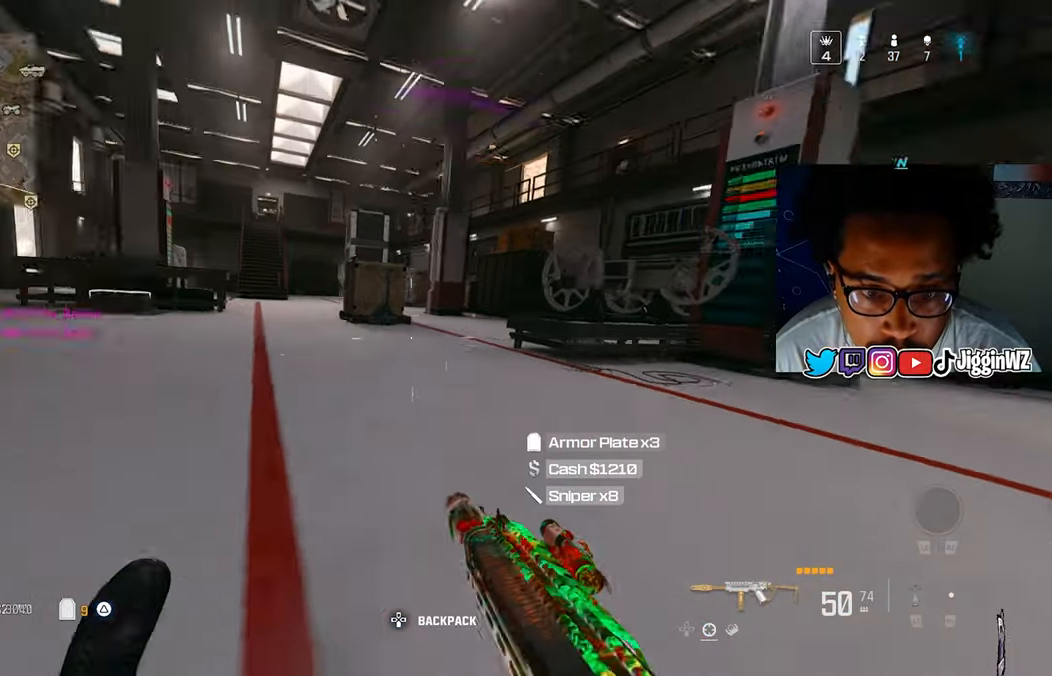
{"buttons": [], "left_stick": "up", "right_stick": "down-left", "events": [[33, "TRIANGLE", "down"], [33, "right_stick", "up-right"], [133, "right_stick", "center"], [267, "L3", "up"], [300, "TRIANGLE", "up"], [300, "left_stick", "up"], [300, "right_stick", "down-left"]]}
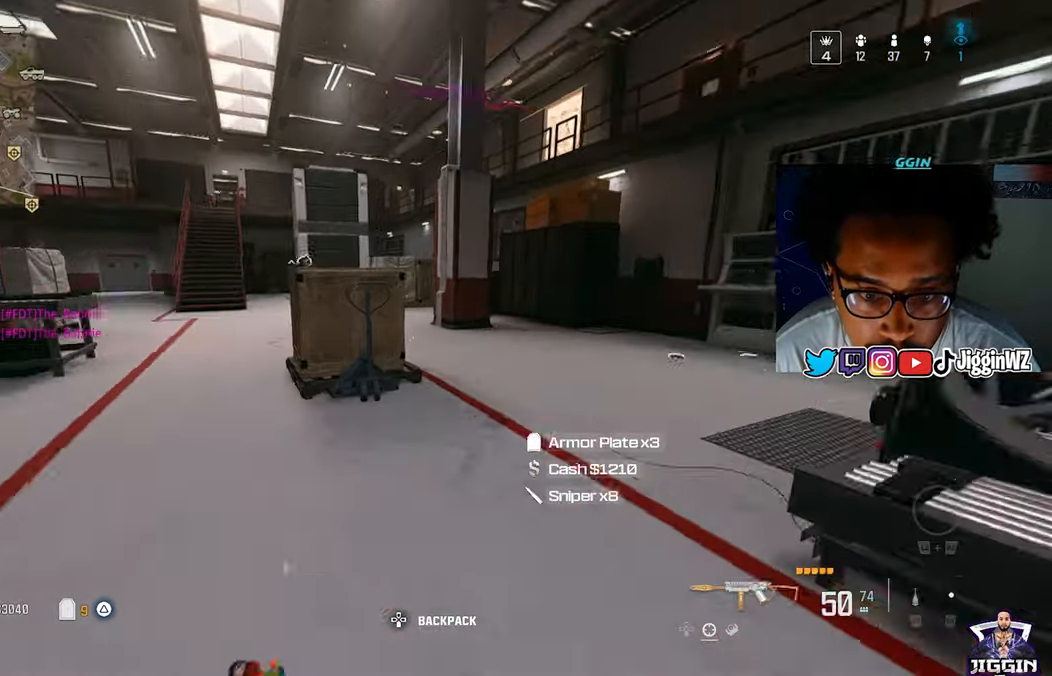
{"buttons": ["L3"], "left_stick": "up-right", "right_stick": "center", "events": [[17, "right_stick", "center"], [33, "R3", "down"], [167, "left_stick", "up-right"], [300, "R3", "up"], [367, "CROSS", "down"], [433, "L3", "down"], [500, "CROSS", "up"]]}
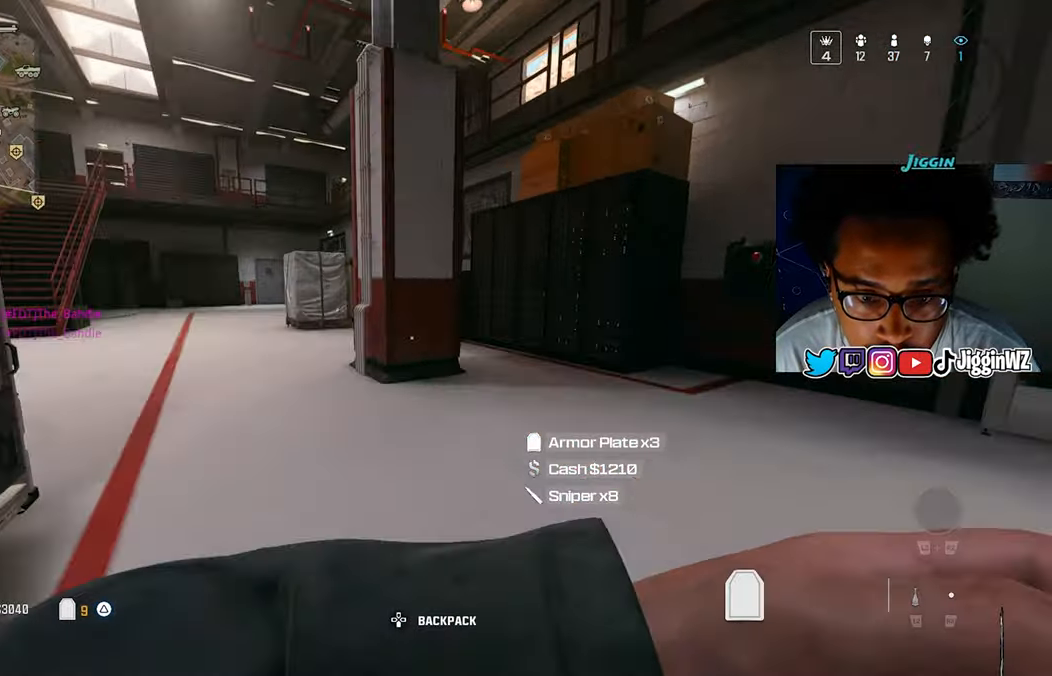
{"buttons": [], "left_stick": "up", "right_stick": "left", "events": [[67, "L3", "up"], [100, "right_stick", "right"], [267, "right_stick", "center"], [333, "right_stick", "left"], [500, "left_stick", "up"]]}
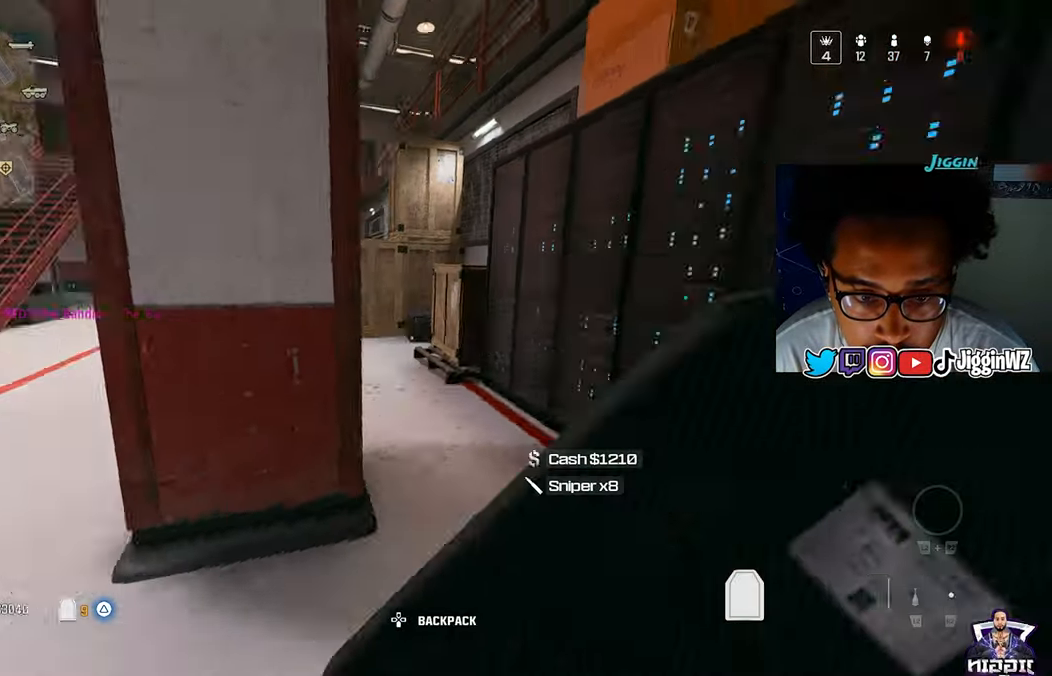
{"buttons": ["R3"], "left_stick": "up", "right_stick": "center", "events": [[33, "right_stick", "center"], [133, "right_stick", "left"], [400, "R3", "down"], [400, "right_stick", "center"]]}
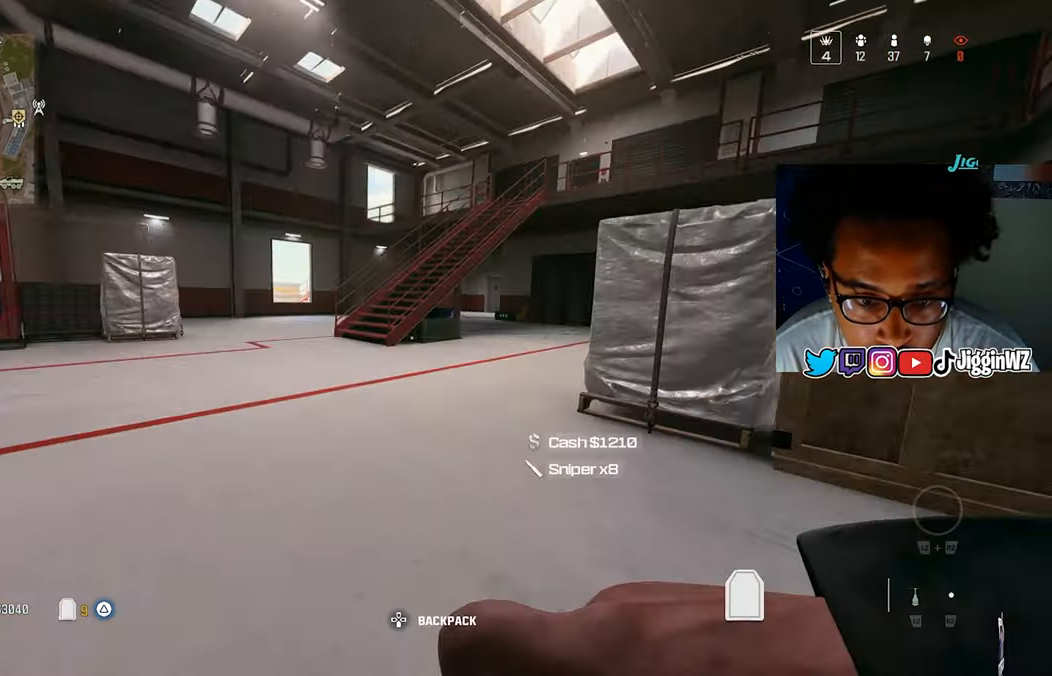
{"buttons": [], "left_stick": "up", "right_stick": "center", "events": [[33, "R3", "up"], [133, "CROSS", "down"], [167, "L3", "down"], [233, "CROSS", "up"], [267, "L3", "up"]]}
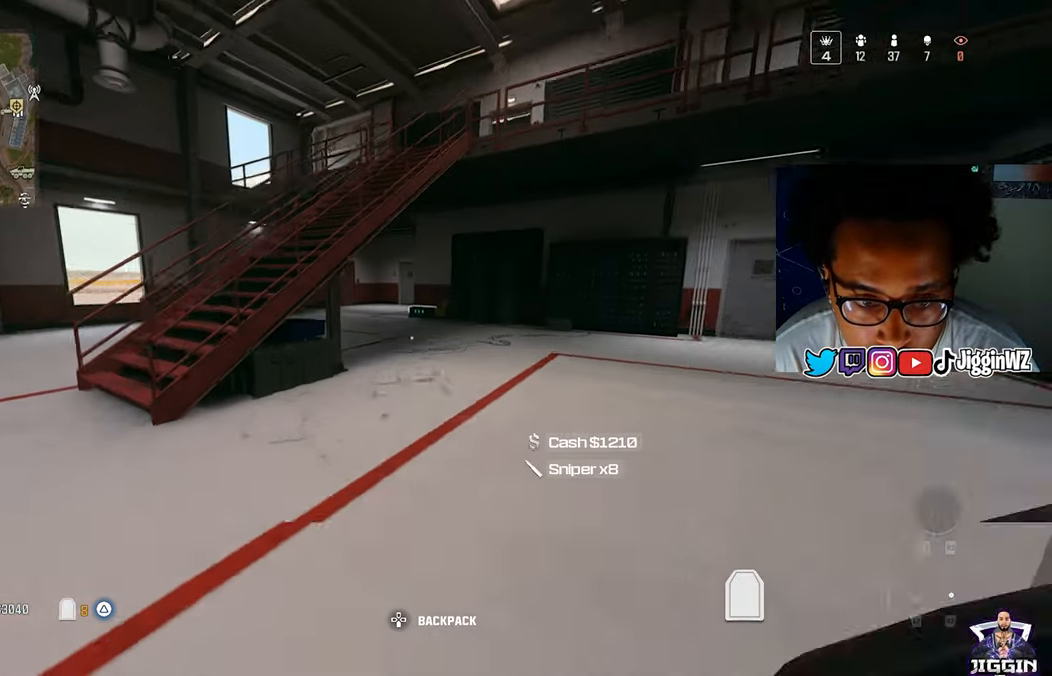
{"buttons": [], "left_stick": "up-right", "right_stick": "center", "events": [[367, "left_stick", "up-right"]]}
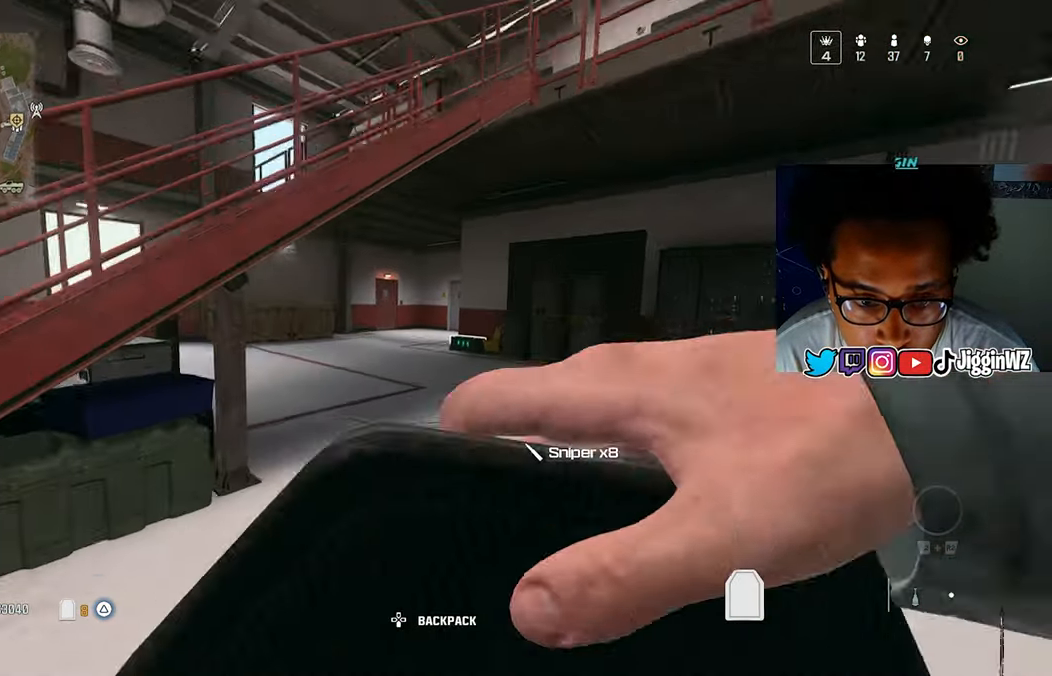
{"buttons": ["R3"], "left_stick": "up-right", "right_stick": "center", "events": [[167, "right_stick", "left"], [433, "R3", "down"], [433, "right_stick", "center"]]}
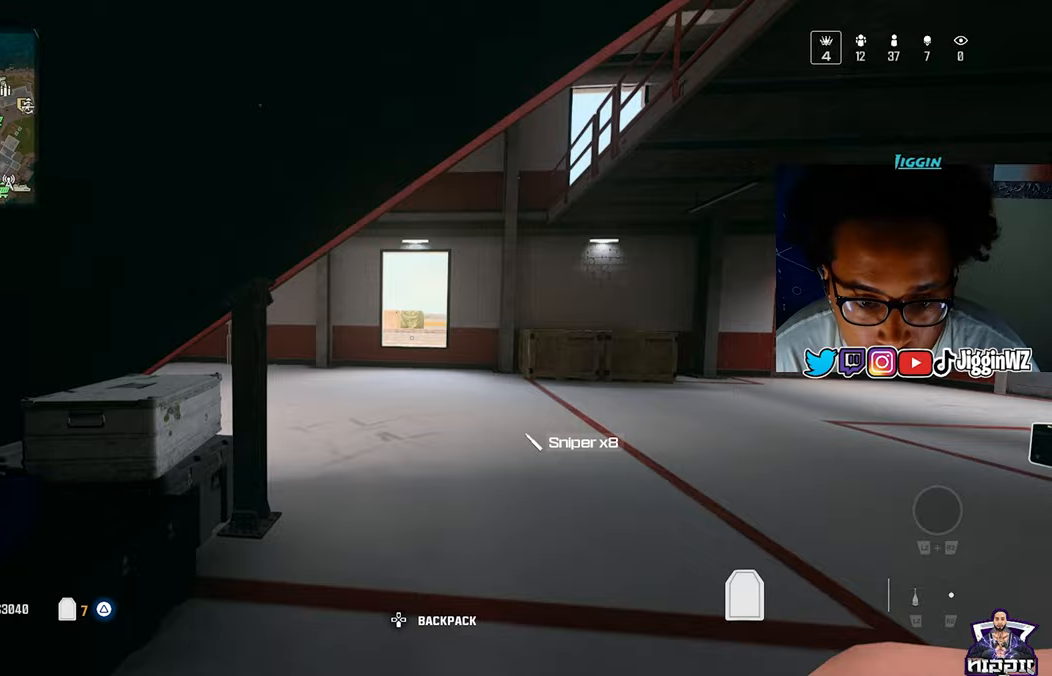
{"buttons": [], "left_stick": "up-right", "right_stick": "center", "events": [[167, "R3", "up"], [267, "CROSS", "down"], [433, "CROSS", "up"]]}
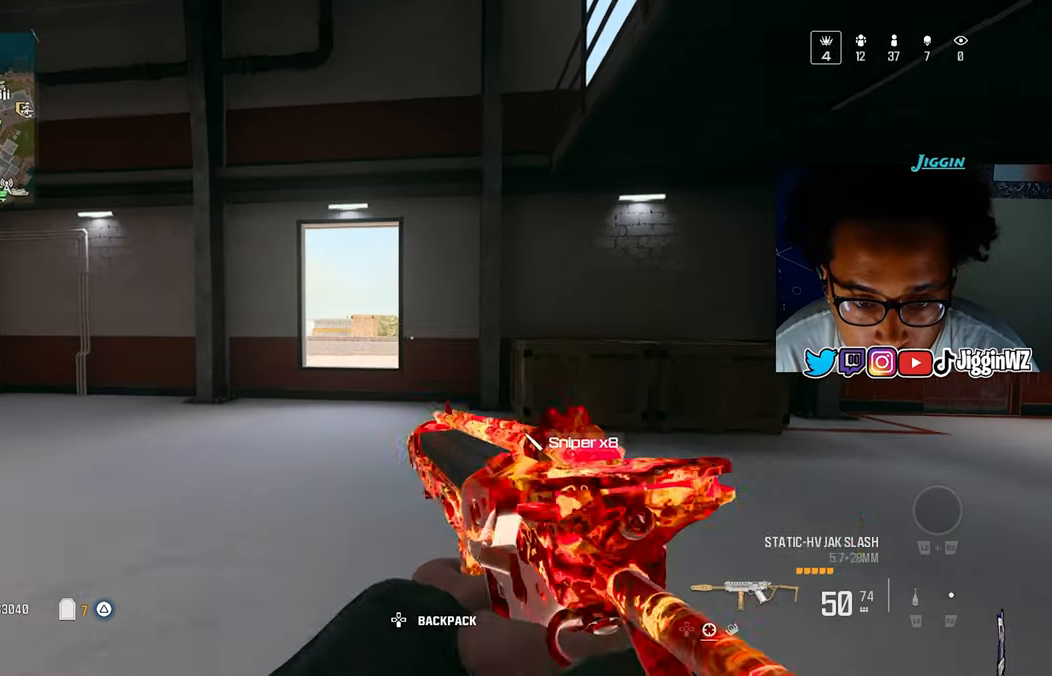
{"buttons": [], "left_stick": "up-left", "right_stick": "center", "events": [[100, "TRIANGLE", "down"], [200, "TRIANGLE", "up"], [267, "TRIANGLE", "down"], [367, "TRIANGLE", "up"], [367, "left_stick", "up"], [467, "left_stick", "up-left"]]}
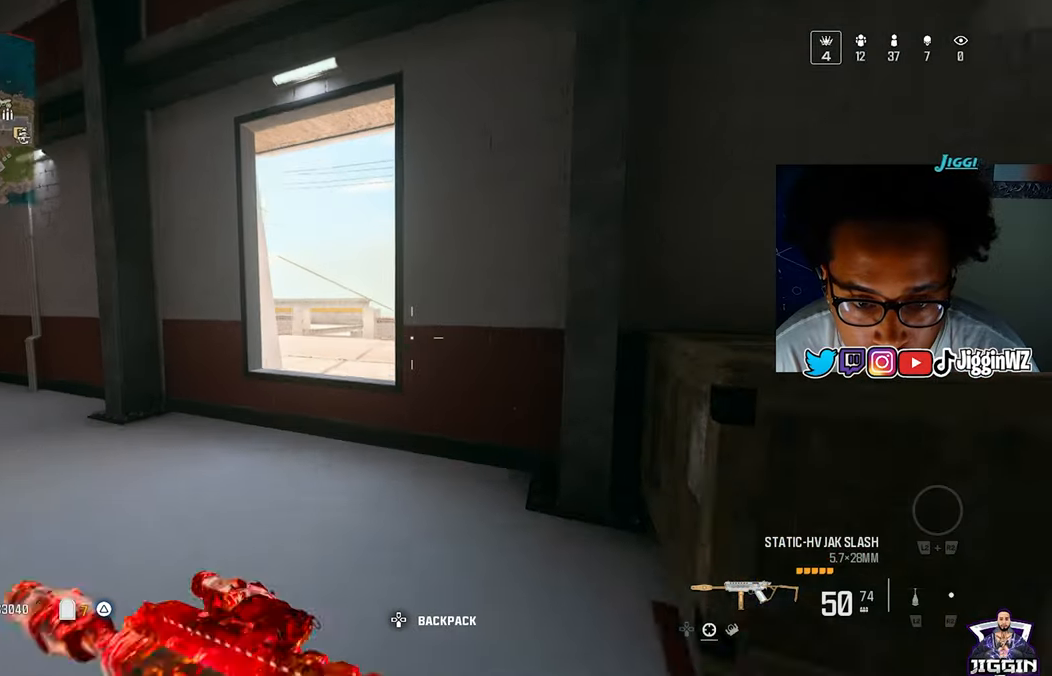
{"buttons": [], "left_stick": "left", "right_stick": "center", "events": [[100, "left_stick", "left"], [300, "left_stick", "center"], [367, "left_stick", "left"]]}
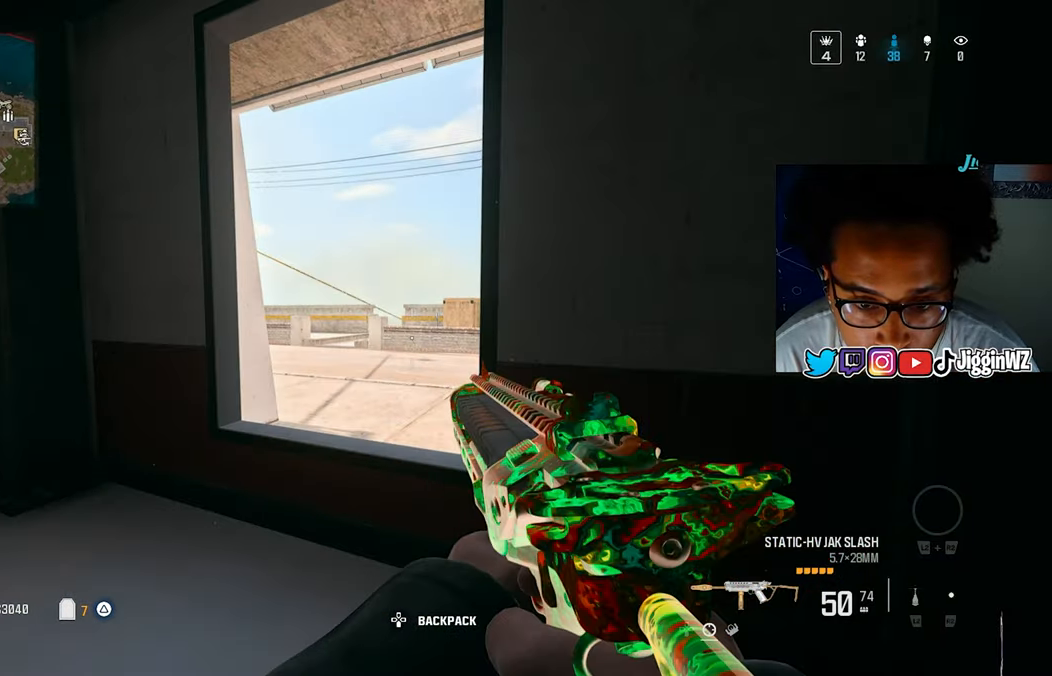
{"buttons": [], "left_stick": "left", "right_stick": "center", "events": [[100, "right_stick", "right"], [467, "right_stick", "center"]]}
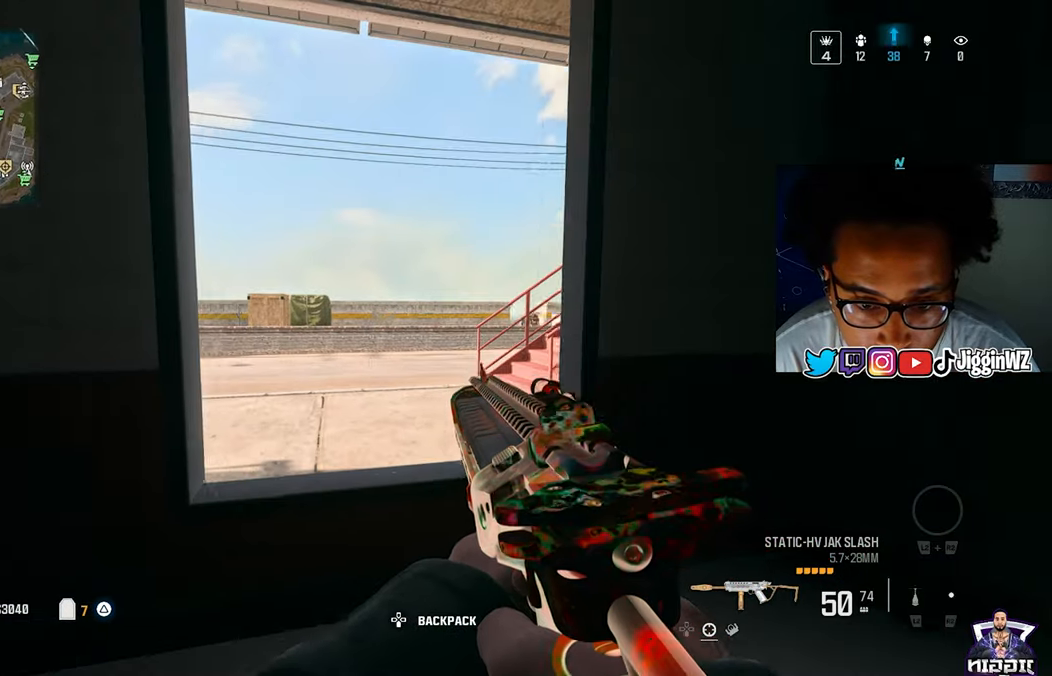
{"buttons": [], "left_stick": "left", "right_stick": "center", "events": [[33, "left_stick", "right"], [150, "right_stick", "left"], [233, "right_stick", "center"], [333, "right_stick", "right"], [433, "left_stick", "left"], [467, "right_stick", "center"]]}
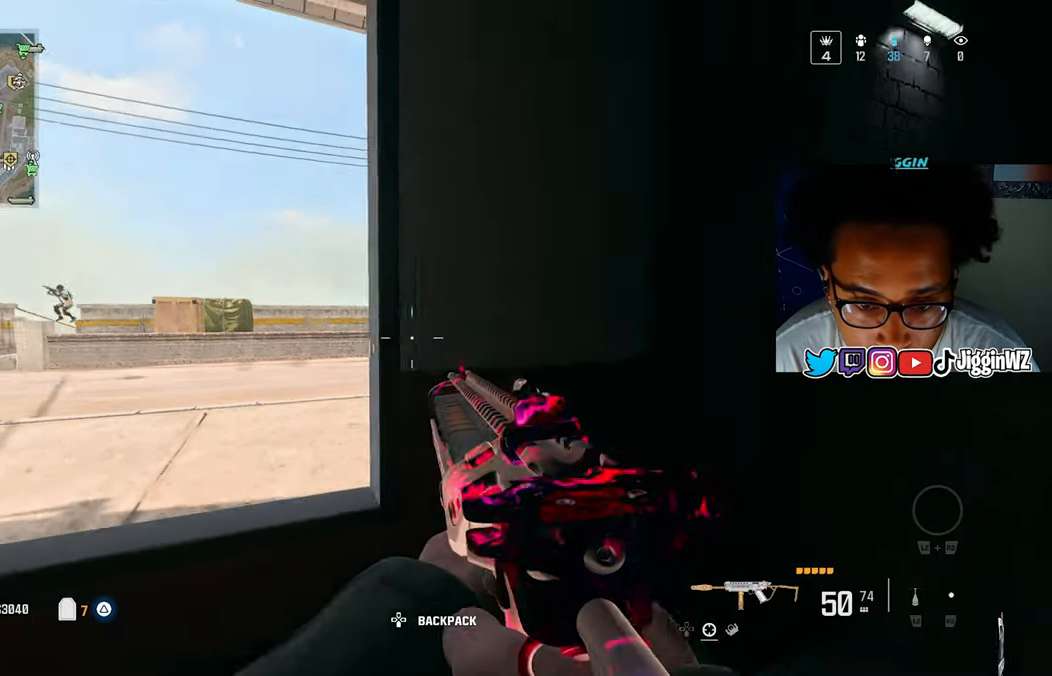
{"buttons": [], "left_stick": "down-right", "right_stick": "left", "events": [[167, "right_stick", "left"], [200, "left_stick", "down-right"]]}
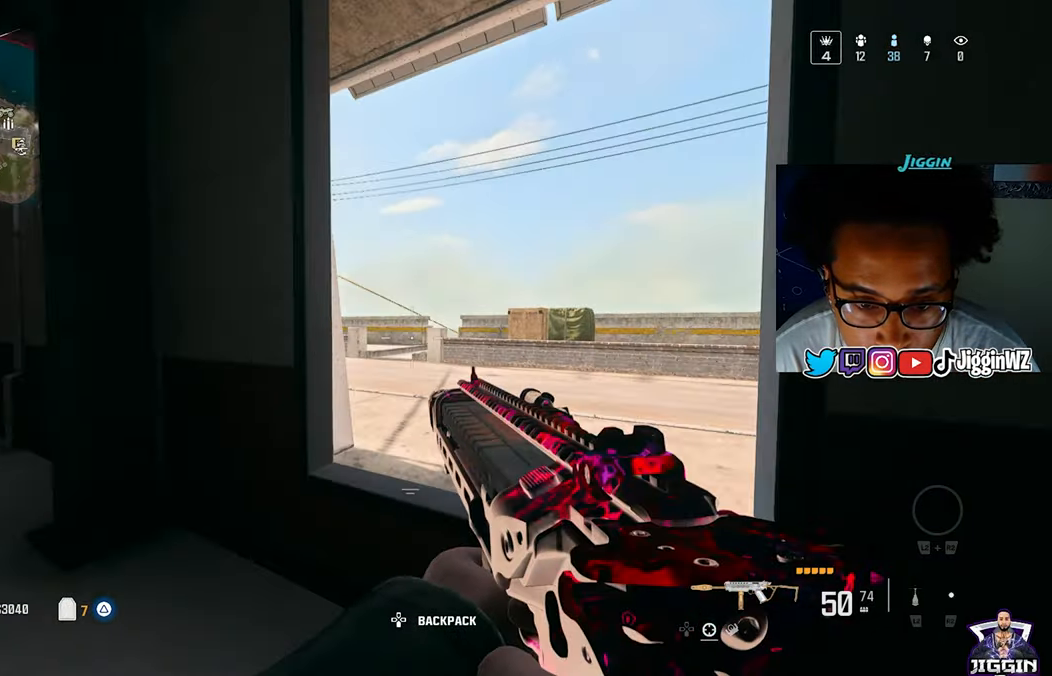
{"buttons": [], "left_stick": "left", "right_stick": "center", "events": [[67, "right_stick", "center"], [167, "right_stick", "right"], [233, "left_stick", "center"], [233, "right_stick", "center"], [467, "left_stick", "left"]]}
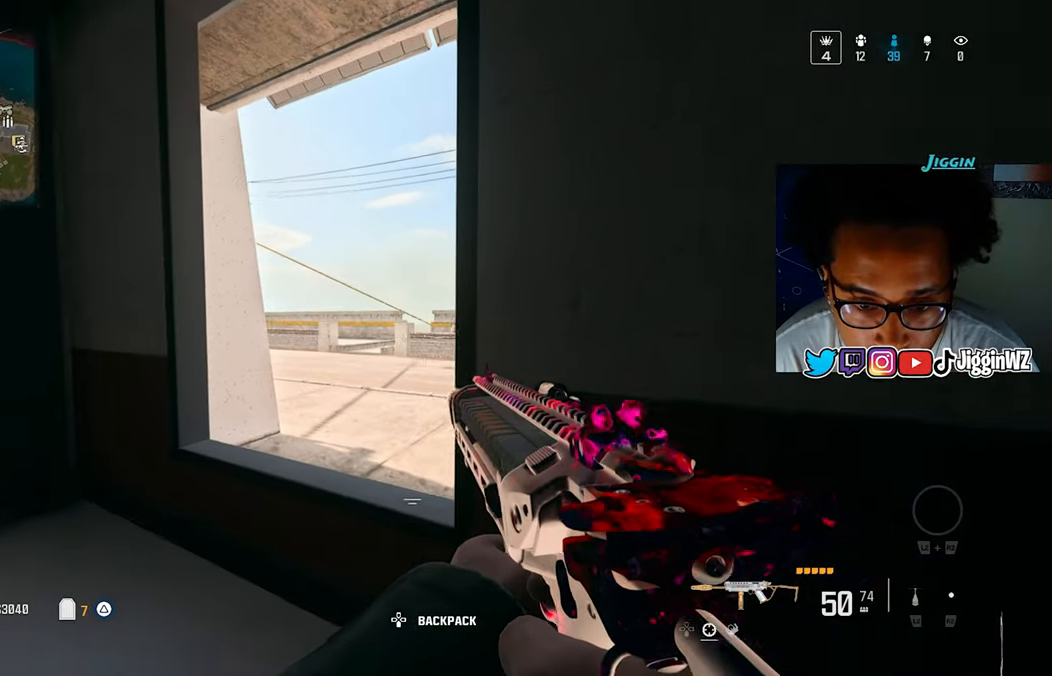
{"buttons": [], "left_stick": "left", "right_stick": "center", "events": []}
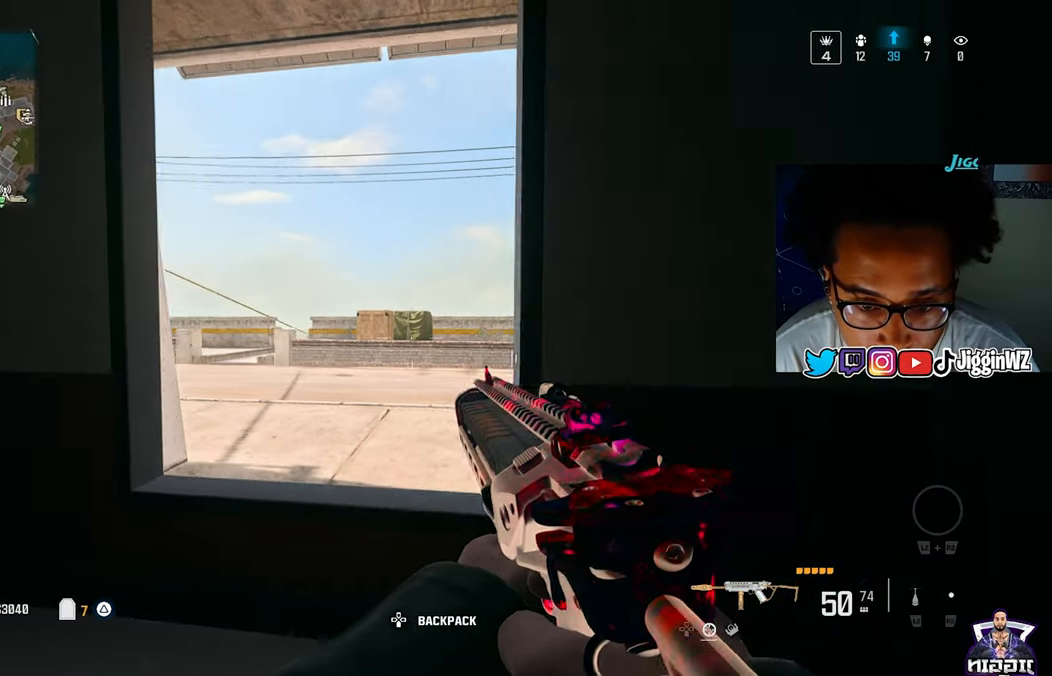
{"buttons": [], "left_stick": "center", "right_stick": "center", "events": [[67, "left_stick", "center"]]}
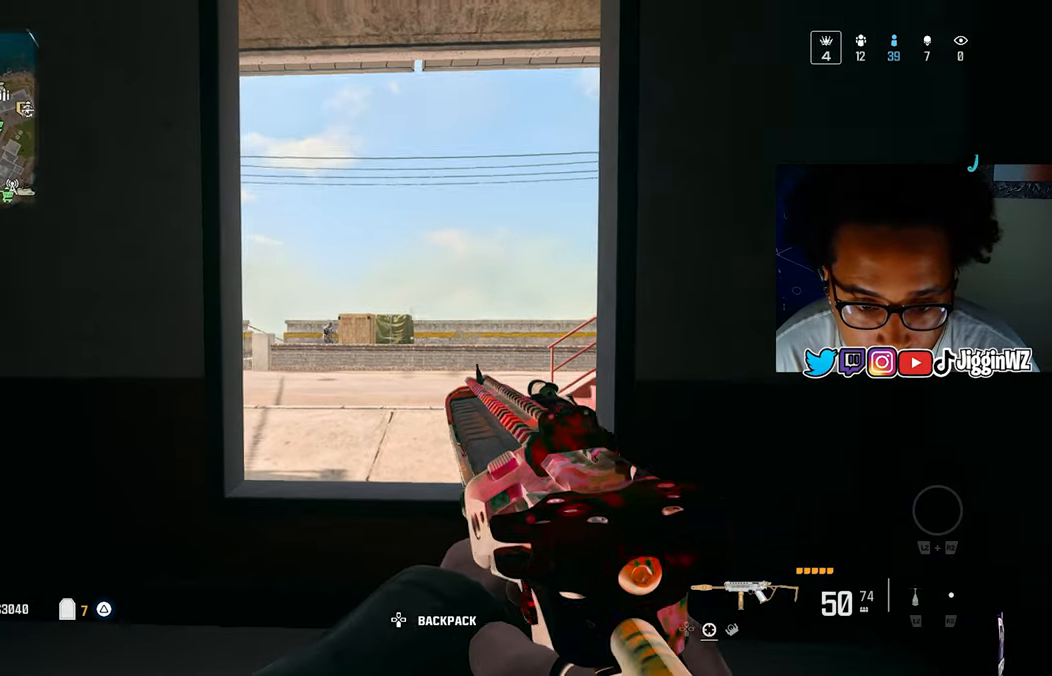
{"buttons": ["L1"], "left_stick": "left", "right_stick": "center", "events": [[33, "left_stick", "right"], [67, "L1", "down"], [300, "left_stick", "left"]]}
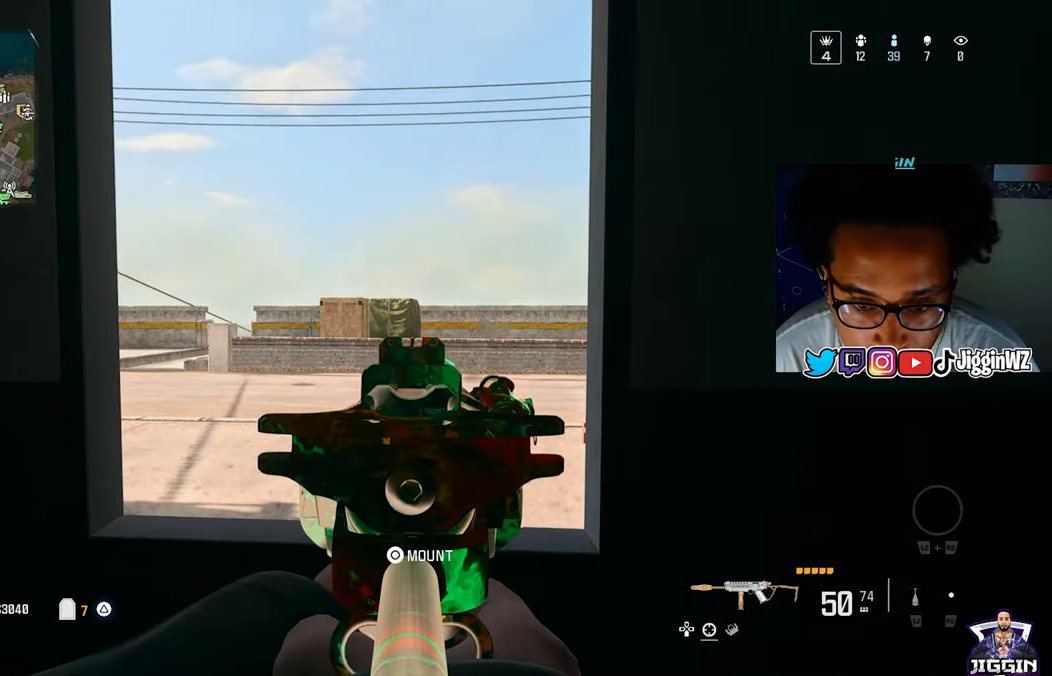
{"buttons": ["L1"], "left_stick": "center", "right_stick": "center", "events": [[500, "left_stick", "center"]]}
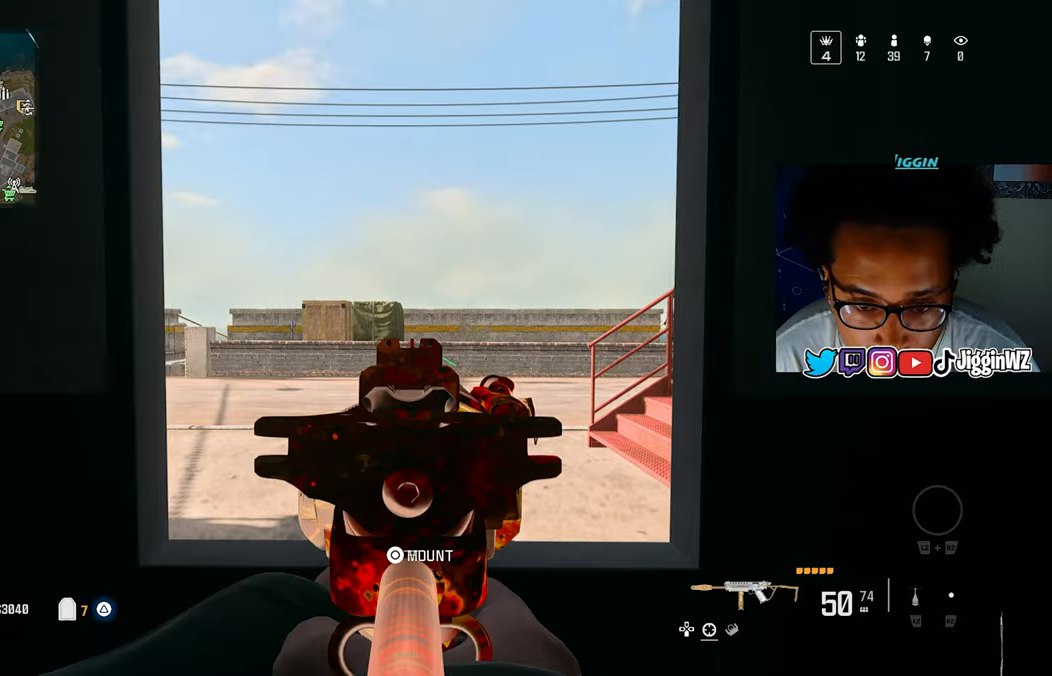
{"buttons": ["L1"], "left_stick": "center", "right_stick": "center", "events": []}
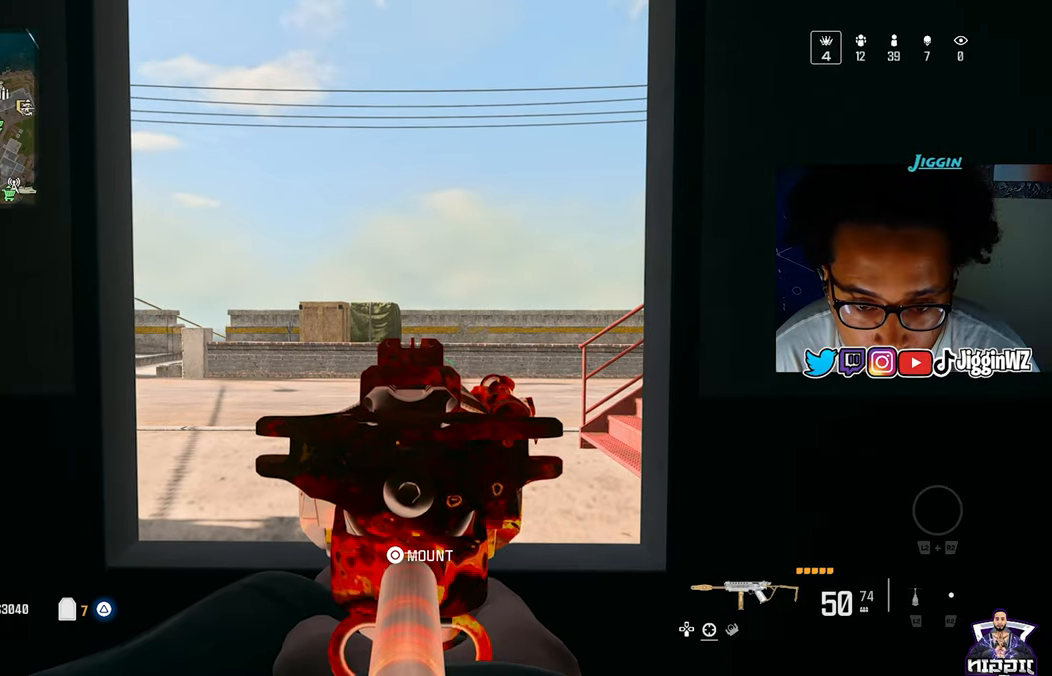
{"buttons": ["L1"], "left_stick": "center", "right_stick": "center", "events": [[200, "left_stick", "right"], [500, "left_stick", "center"]]}
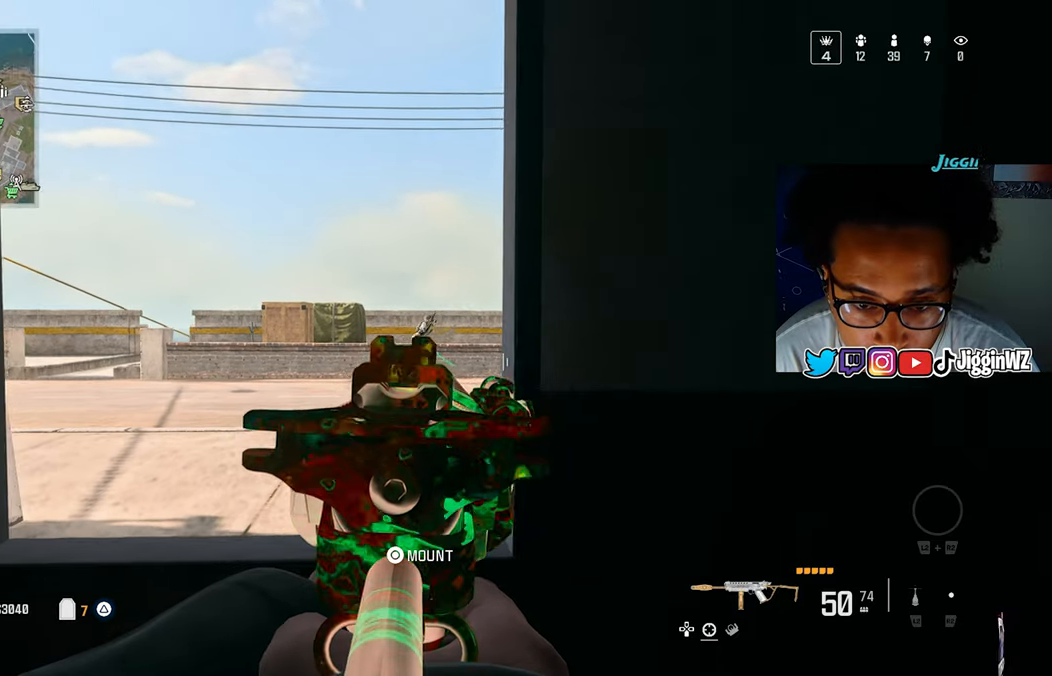
{"buttons": ["L1", "R1"], "left_stick": "up", "right_stick": "down-left", "events": [[33, "right_stick", "right"], [67, "left_stick", "up-left"], [233, "R1", "down"], [367, "right_stick", "down-right"], [400, "left_stick", "up"], [500, "right_stick", "down-left"]]}
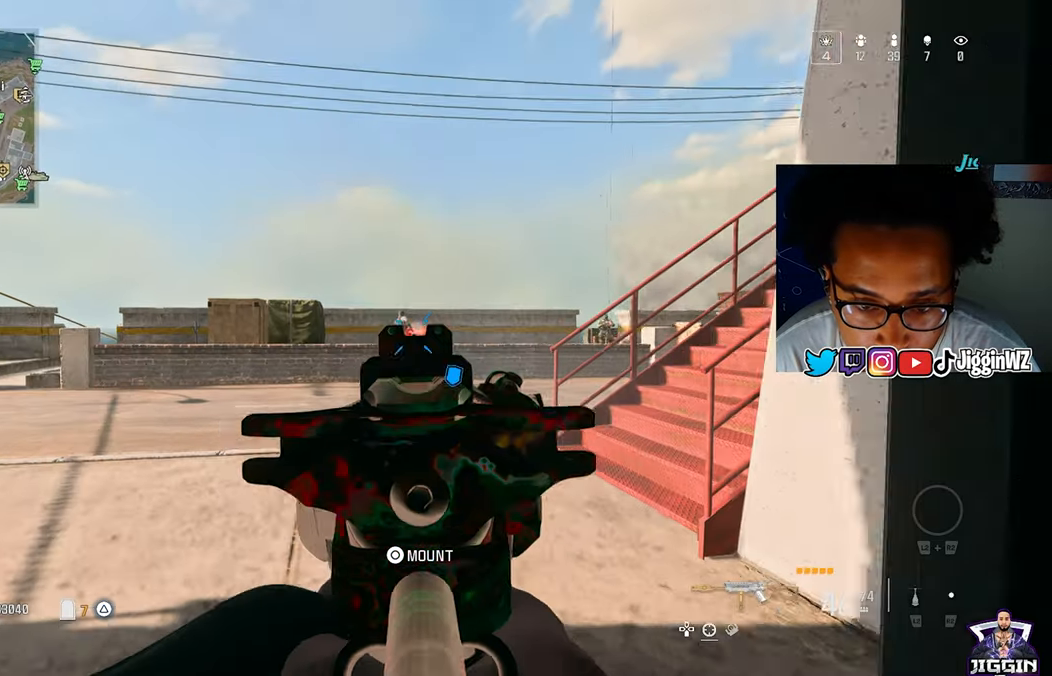
{"buttons": ["L1", "R1"], "left_stick": "center", "right_stick": "center", "events": [[33, "left_stick", "right"], [300, "left_stick", "center"], [400, "right_stick", "center"]]}
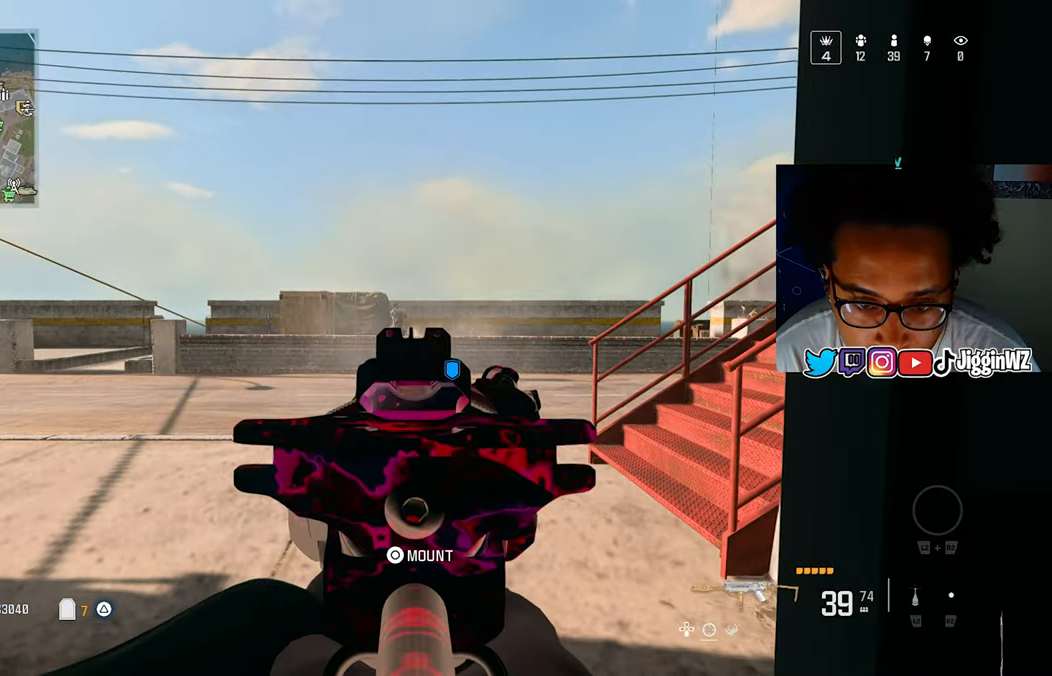
{"buttons": ["L1"], "left_stick": "down-left", "right_stick": "center", "events": [[100, "right_stick", "left"], [150, "left_stick", "right"], [267, "left_stick", "down"], [300, "R1", "up"], [333, "right_stick", "center"], [367, "left_stick", "down-left"]]}
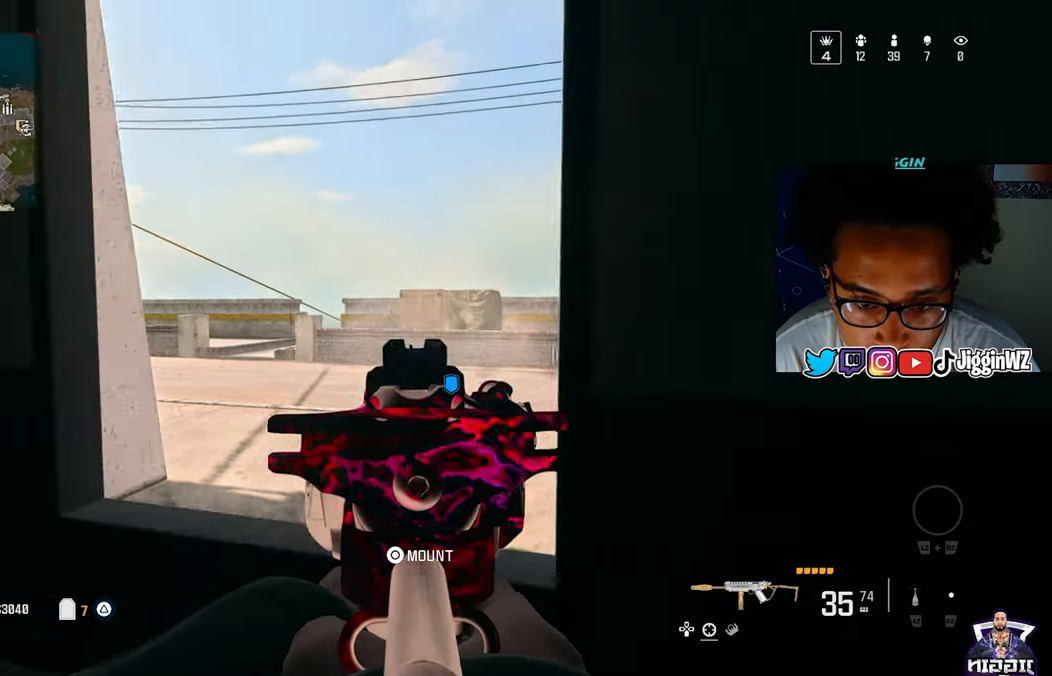
{"buttons": ["L1", "R1"], "left_stick": "right", "right_stick": "down-left", "events": [[133, "left_stick", "center"], [167, "R1", "down"], [200, "left_stick", "right"], [400, "right_stick", "down-left"]]}
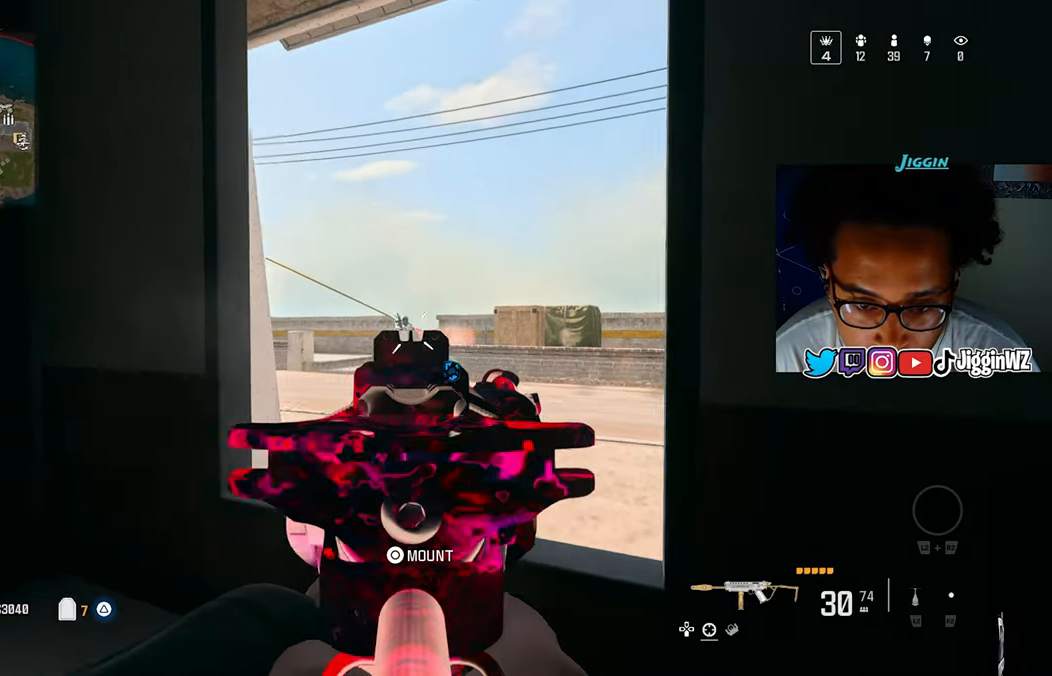
{"buttons": ["L1", "R1"], "left_stick": "right", "right_stick": "down-left", "events": [[100, "left_stick", "center"], [167, "left_stick", "left"], [367, "left_stick", "right"]]}
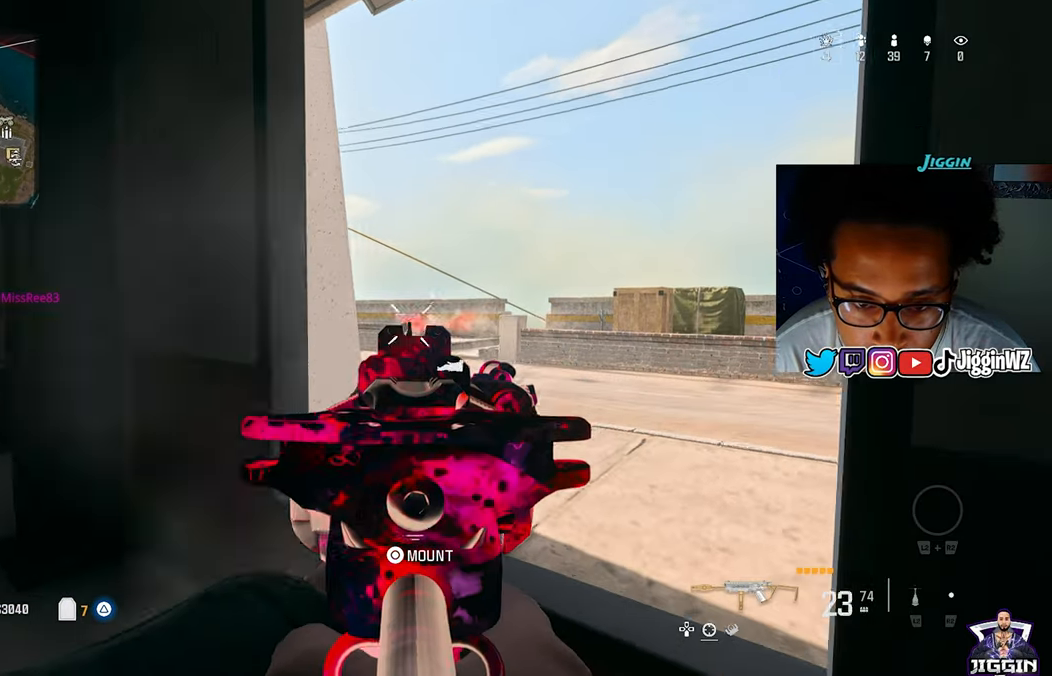
{"buttons": [], "left_stick": "down-right", "right_stick": "right", "events": [[217, "right_stick", "center"], [233, "SQUARE", "down"], [267, "left_stick", "down"], [300, "L1", "up"], [300, "SQUARE", "up"], [333, "right_stick", "down-right"], [367, "R1", "up"], [400, "right_stick", "right"], [500, "left_stick", "down-right"]]}
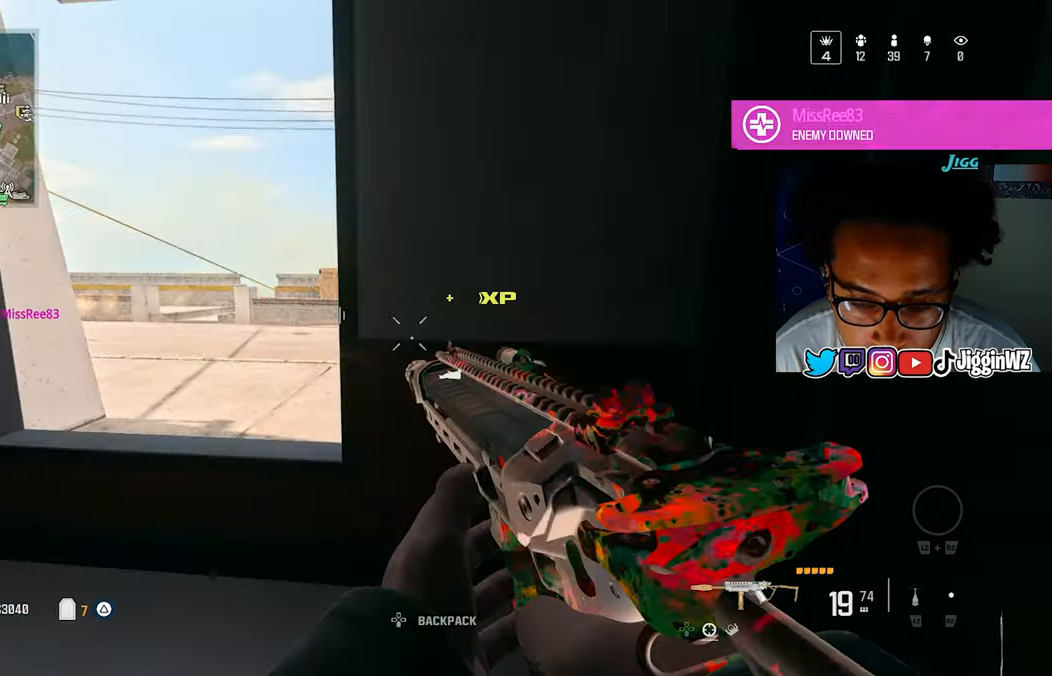
{"buttons": [], "left_stick": "left", "right_stick": "center", "events": [[100, "left_stick", "up-right"], [200, "right_stick", "center"], [233, "left_stick", "up"], [467, "left_stick", "left"]]}
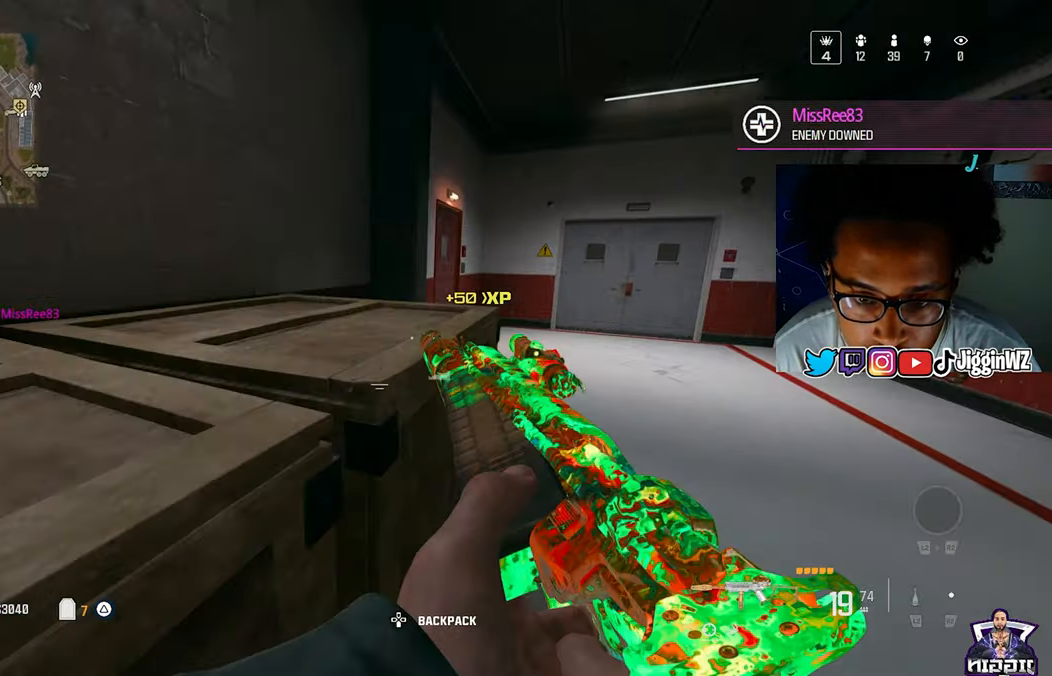
{"buttons": ["R3"], "left_stick": "up", "right_stick": "center", "events": [[67, "right_stick", "right"], [100, "left_stick", "up"], [167, "right_stick", "center"], [467, "R3", "down"]]}